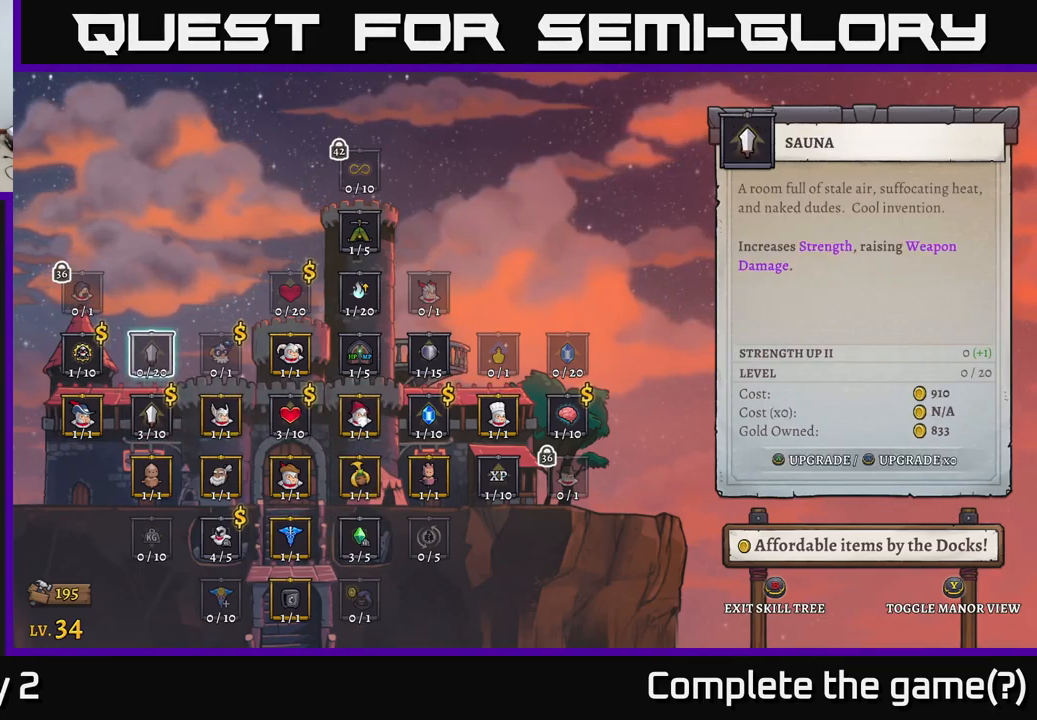
Gameplay with a controller (Xbox layout); each line is a JSON object with the inputs held at the frame after it. "events" lists button and stick changes between this image and that frame as [ms after this image, input, new state], when the widget could be followed in between.
{"buttons": [], "left_stick": "center", "right_stick": "center", "events": [[183, "left_stick", "center"]]}
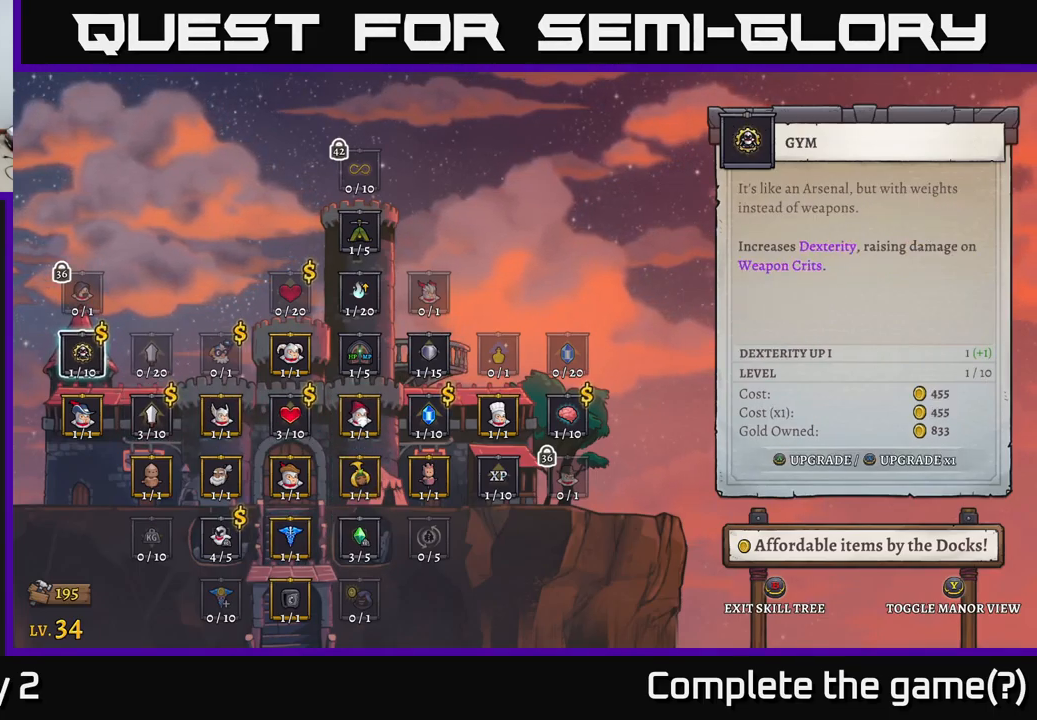
{"buttons": [], "left_stick": "center", "right_stick": "center", "events": []}
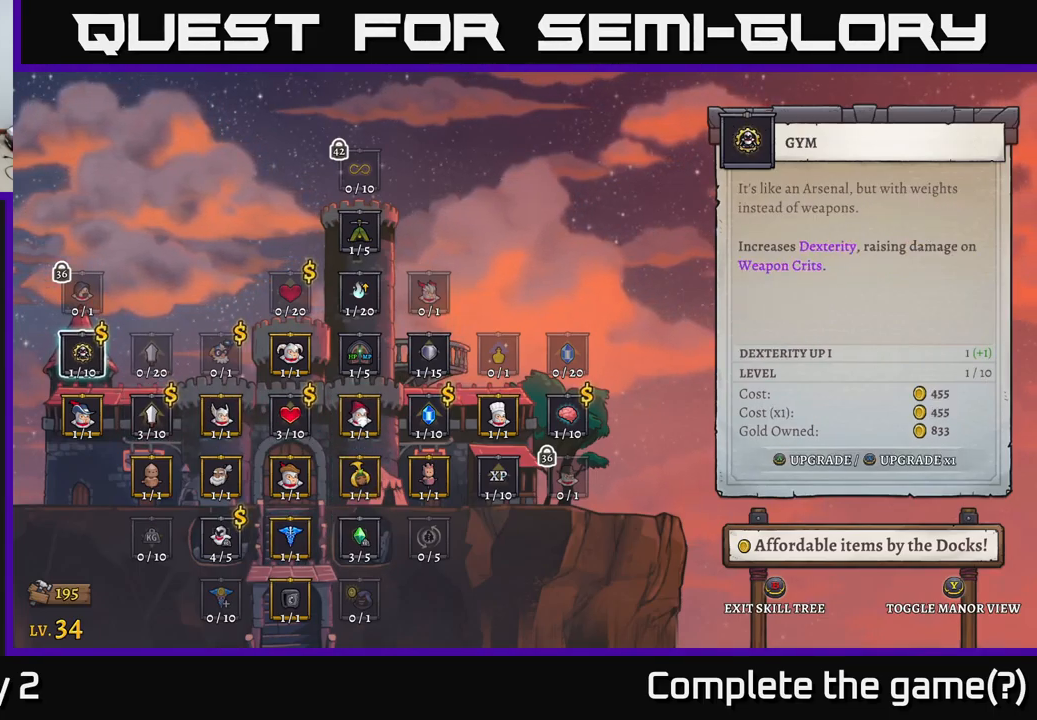
{"buttons": [], "left_stick": "center", "right_stick": "center", "events": []}
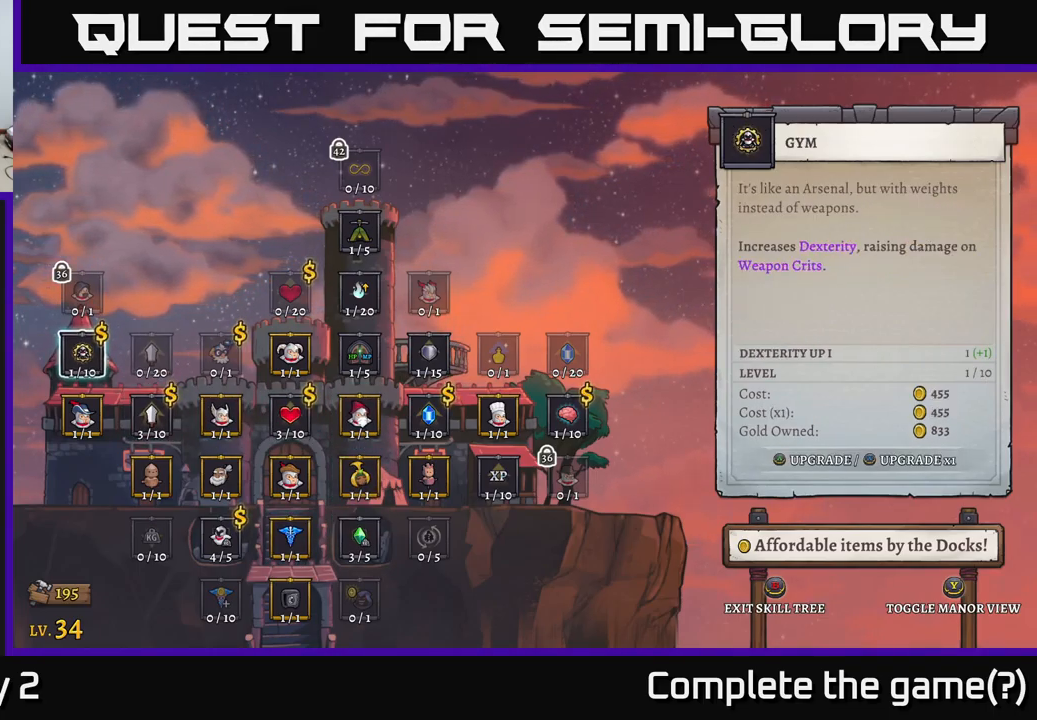
{"buttons": [], "left_stick": "center", "right_stick": "center", "events": []}
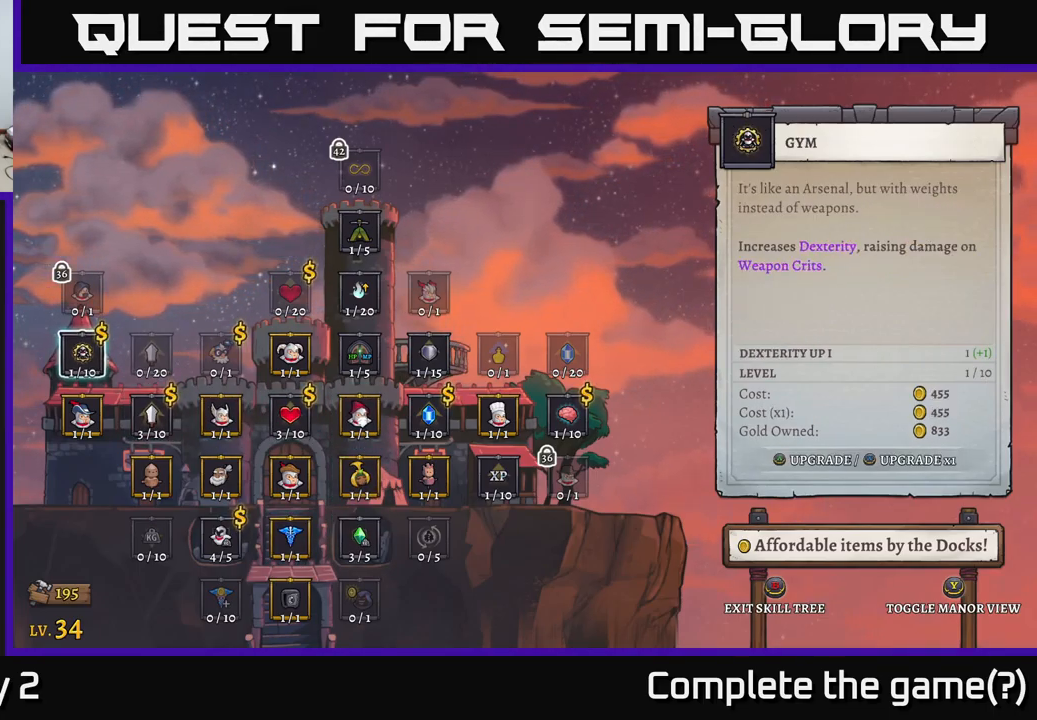
{"buttons": [], "left_stick": "up", "right_stick": "center", "events": [[267, "left_stick", "down"], [433, "left_stick", "center"], [483, "left_stick", "up"]]}
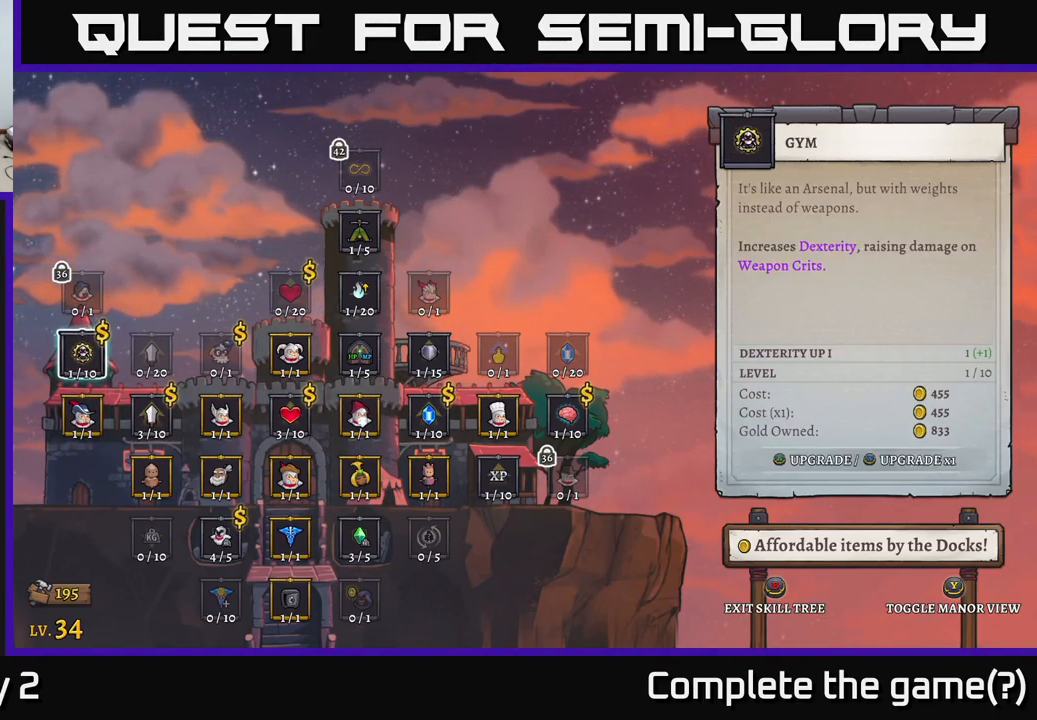
{"buttons": [], "left_stick": "center", "right_stick": "center", "events": [[117, "left_stick", "center"]]}
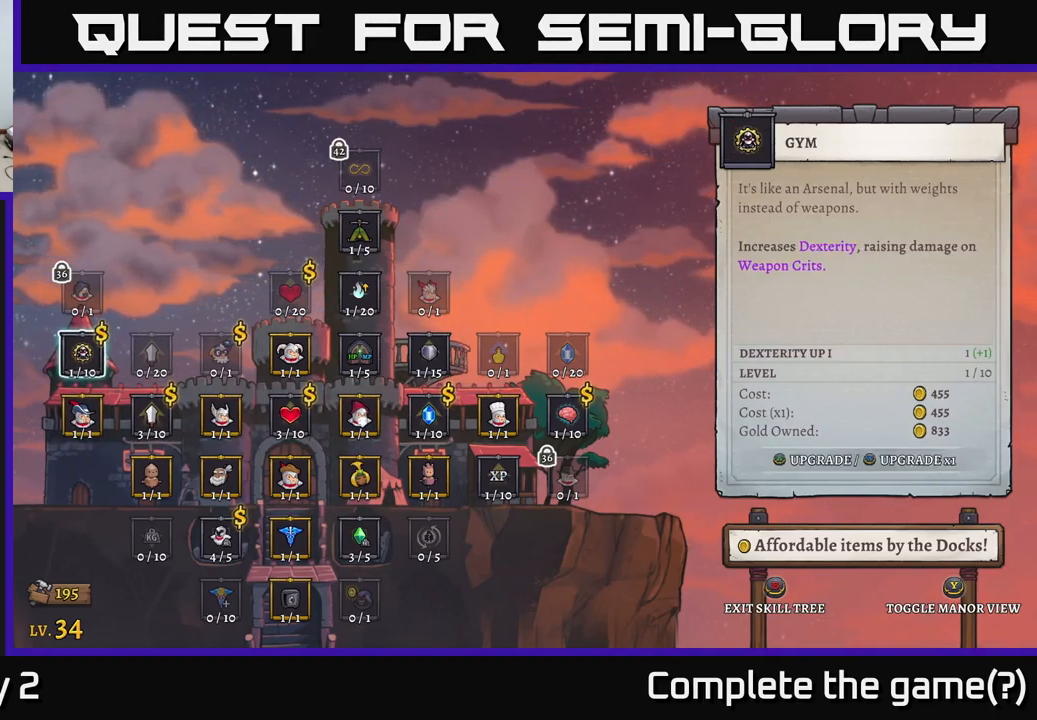
{"buttons": [], "left_stick": "center", "right_stick": "center", "events": [[117, "left_stick", "down"], [299, "left_stick", "center"], [349, "left_stick", "right"], [499, "left_stick", "center"]]}
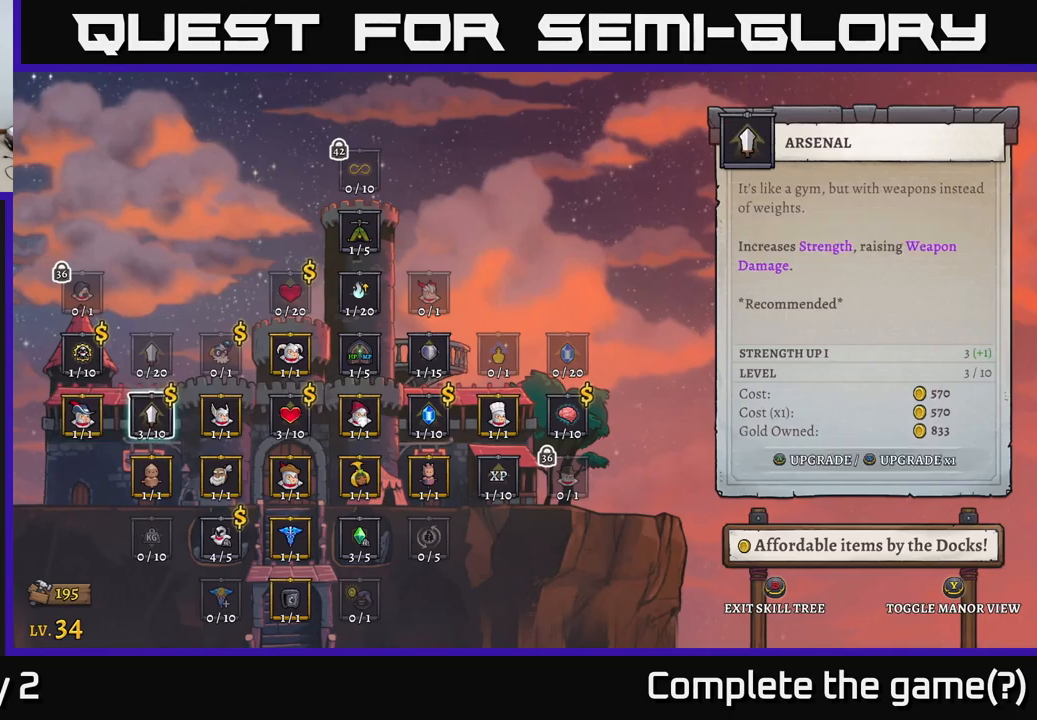
{"buttons": [], "left_stick": "center", "right_stick": "center", "events": []}
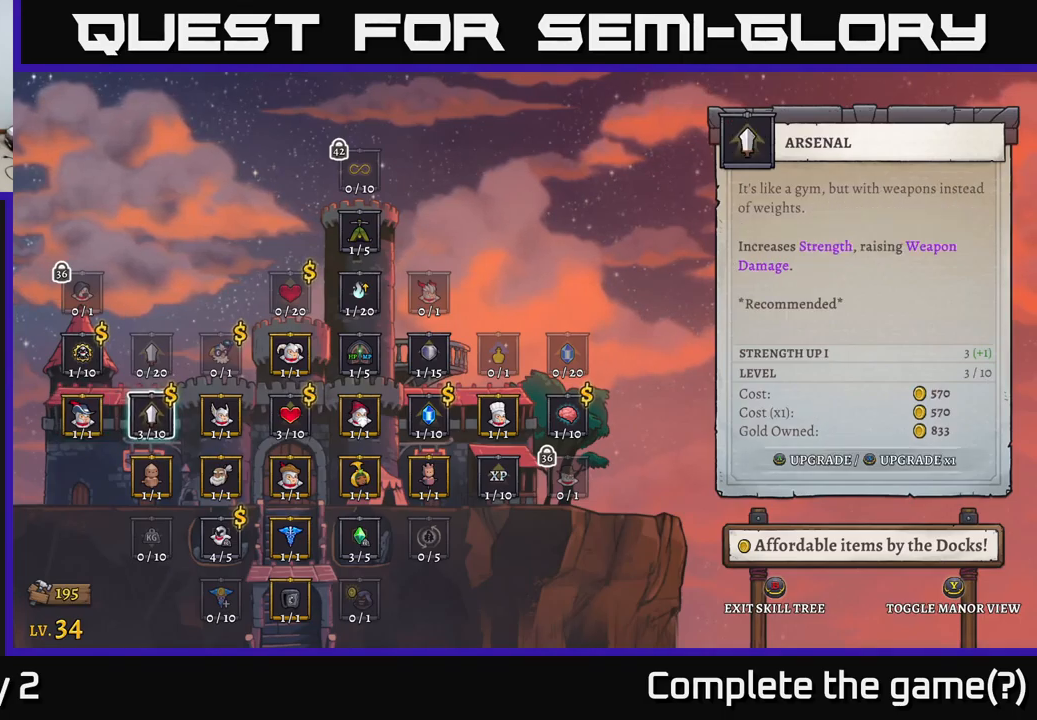
{"buttons": [], "left_stick": "center", "right_stick": "center", "events": [[350, "A", "down"], [417, "A", "up"]]}
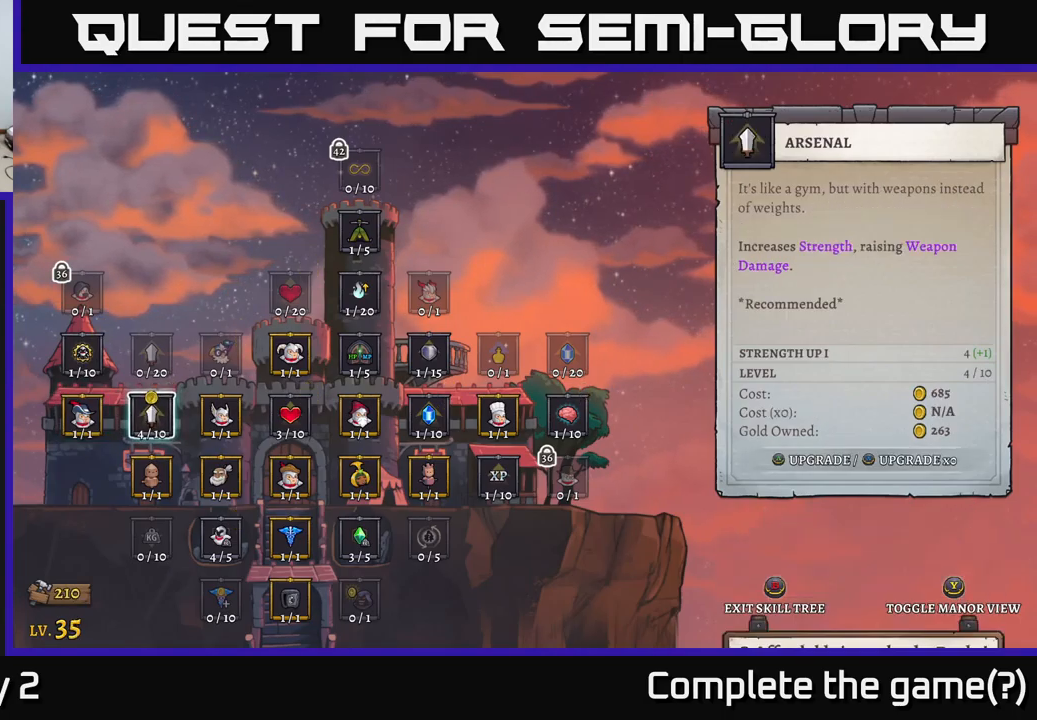
{"buttons": [], "left_stick": "center", "right_stick": "center", "events": []}
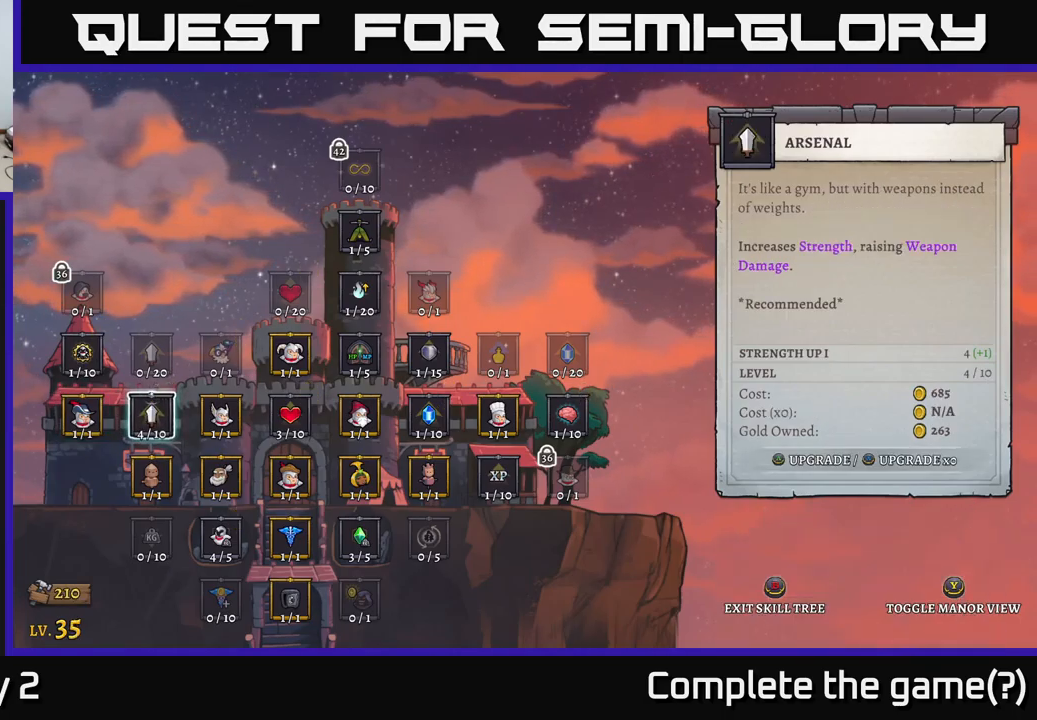
{"buttons": [], "left_stick": "center", "right_stick": "center", "events": [[233, "B", "down"], [283, "B", "up"]]}
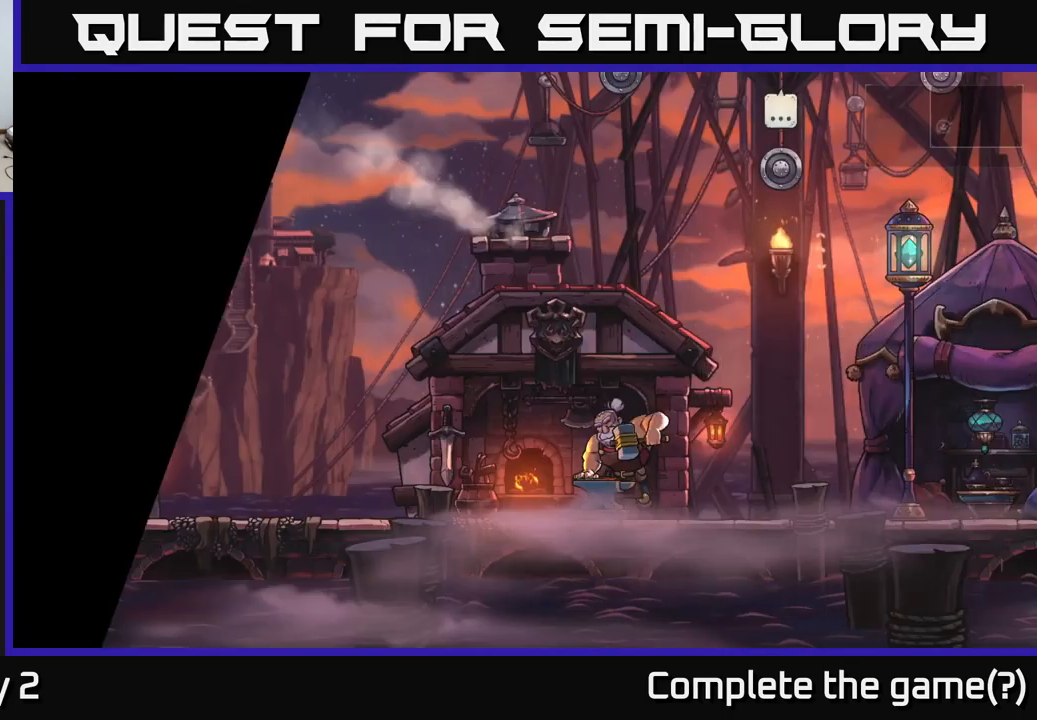
{"buttons": ["R2"], "left_stick": "right", "right_stick": "center", "events": [[67, "left_stick", "right"], [483, "R2", "down"]]}
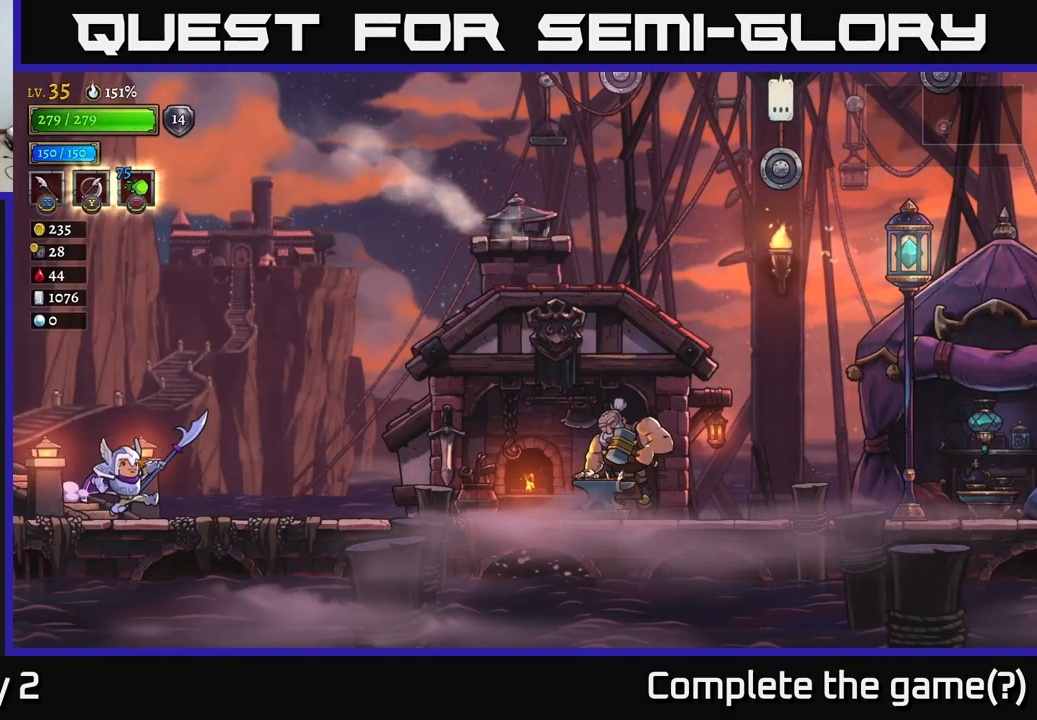
{"buttons": ["R2"], "left_stick": "right", "right_stick": "center", "events": [[117, "R2", "up"], [283, "R2", "down"]]}
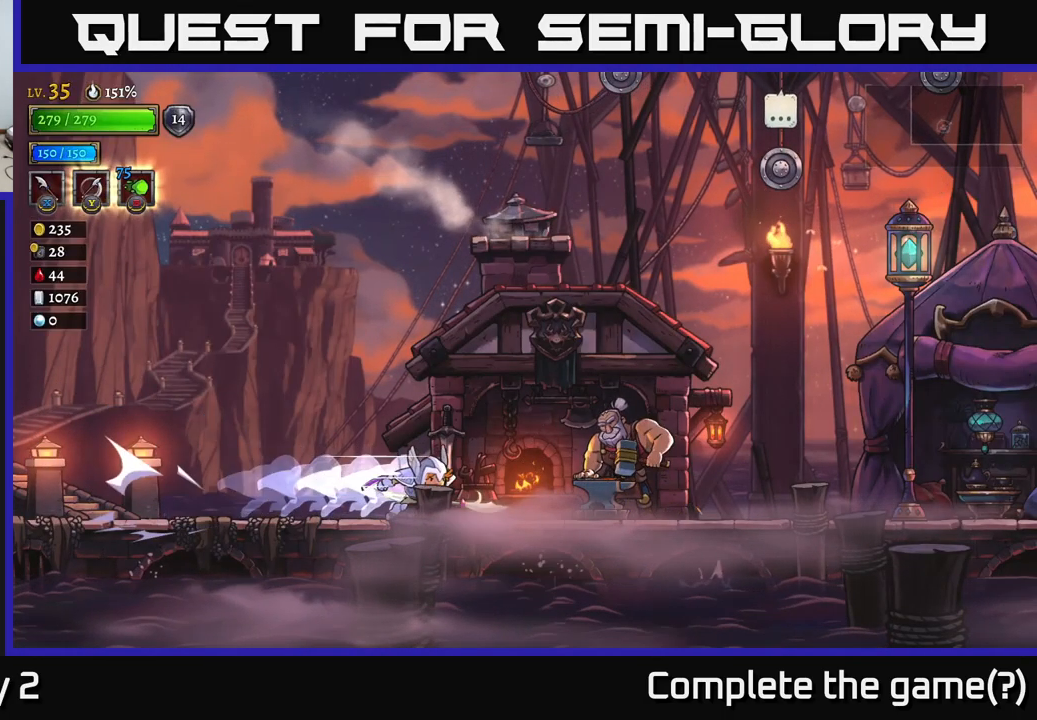
{"buttons": [], "left_stick": "right", "right_stick": "center", "events": [[133, "R2", "up"], [267, "R2", "down"], [500, "R2", "up"]]}
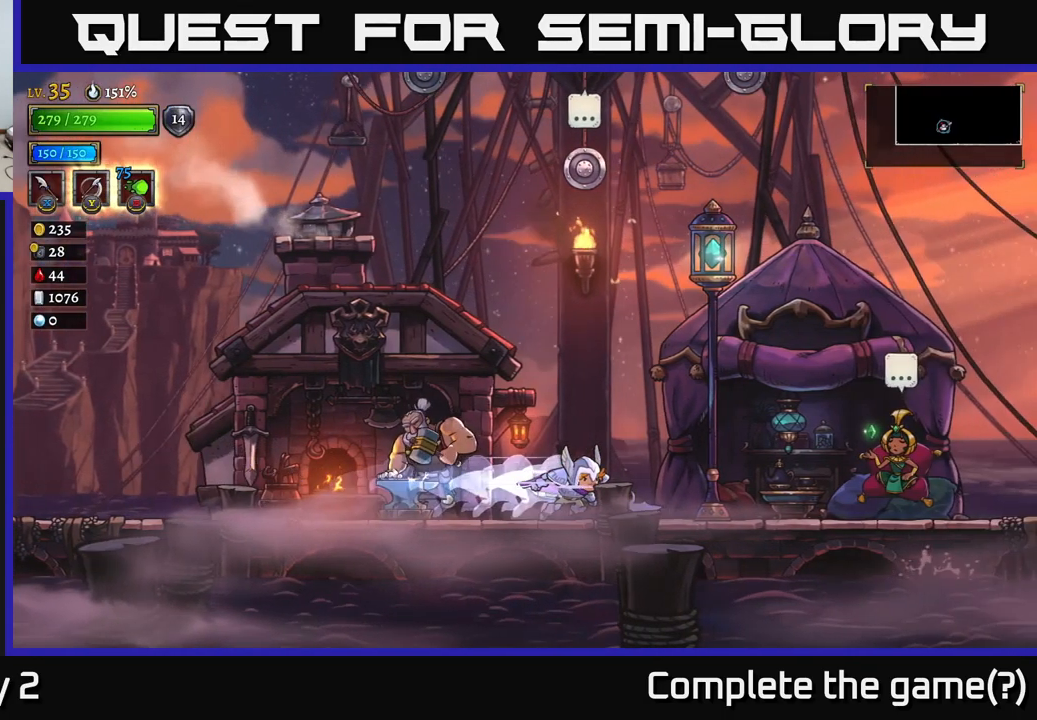
{"buttons": [], "left_stick": "right", "right_stick": "center", "events": [[117, "R2", "down"], [483, "R2", "up"]]}
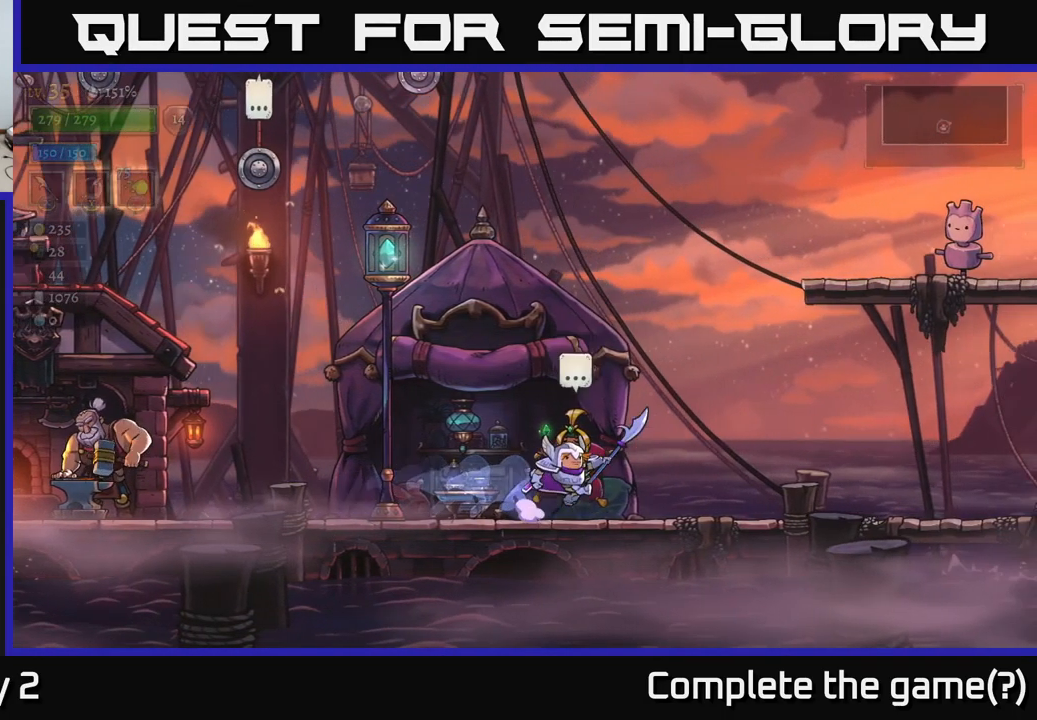
{"buttons": ["A", "R2"], "left_stick": "right", "right_stick": "center", "events": [[83, "A", "down"], [233, "R2", "down"]]}
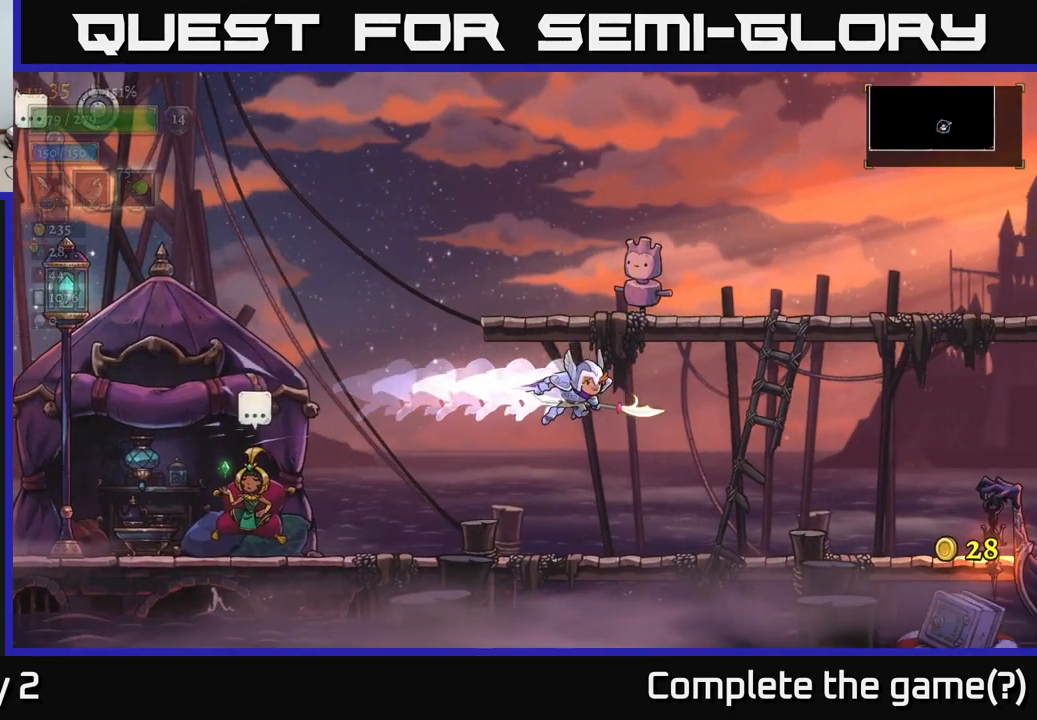
{"buttons": [], "left_stick": "right", "right_stick": "center", "events": [[167, "R2", "up"], [217, "A", "up"]]}
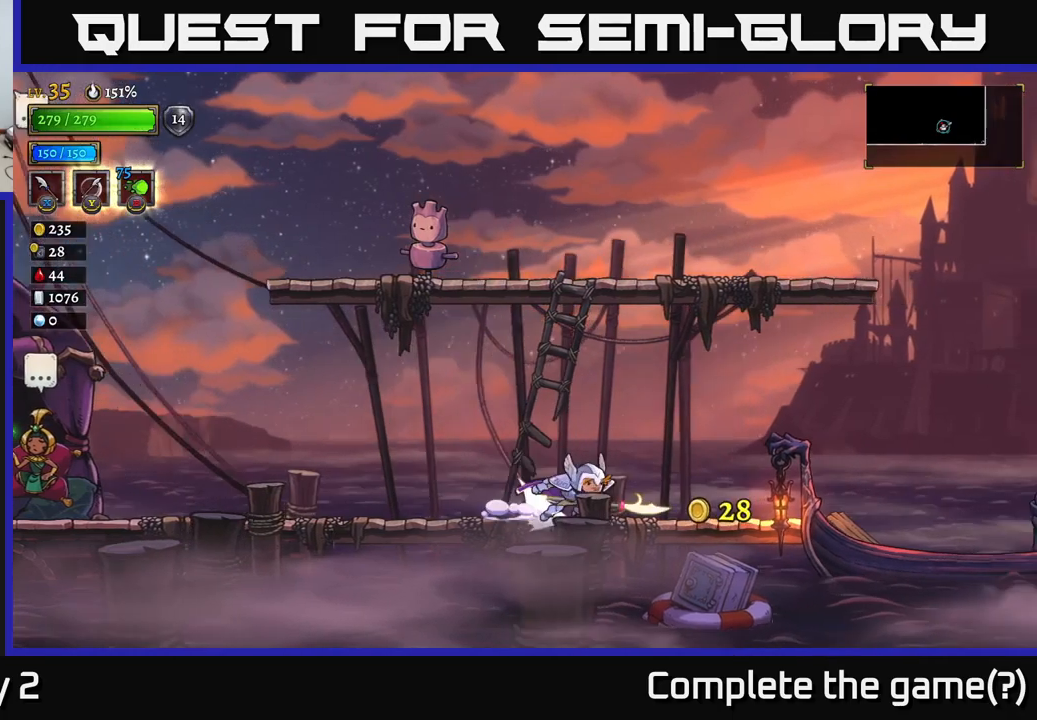
{"buttons": [], "left_stick": "right", "right_stick": "center", "events": [[17, "R2", "down"], [300, "R2", "up"]]}
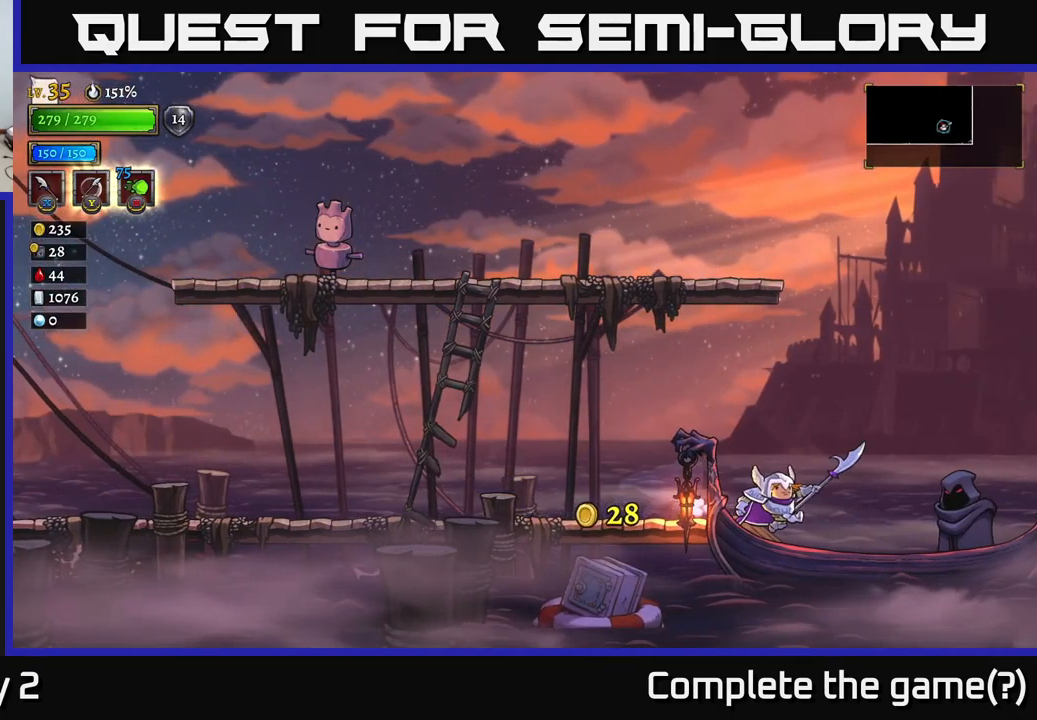
{"buttons": ["R1"], "left_stick": "center", "right_stick": "center", "events": [[450, "R1", "down"], [467, "left_stick", "center"]]}
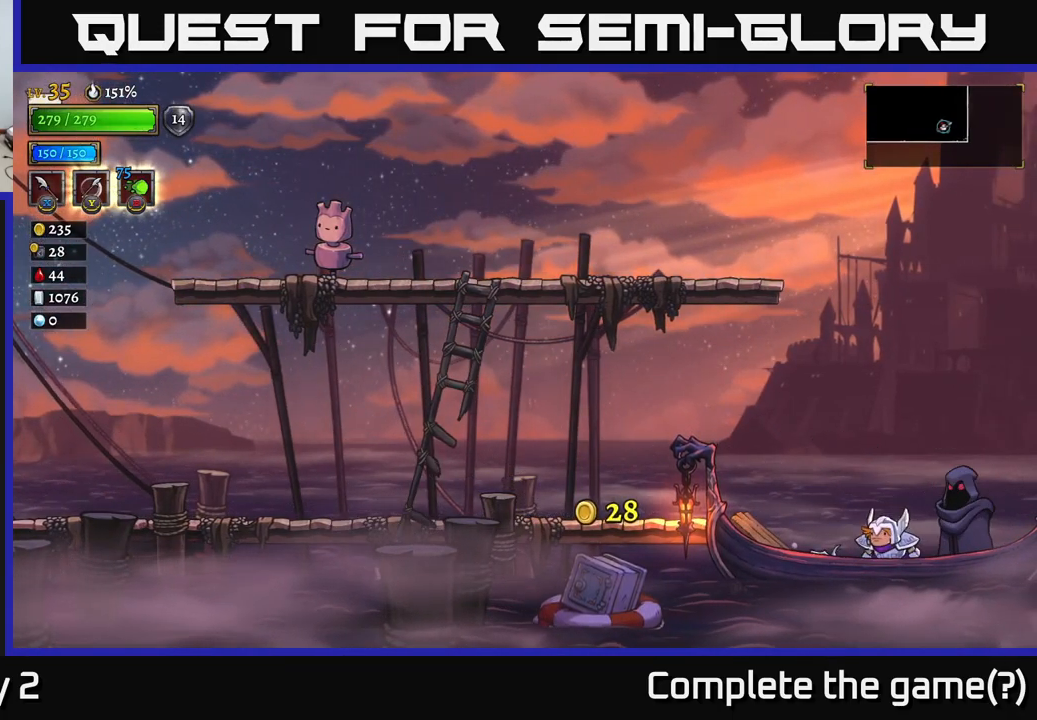
{"buttons": [], "left_stick": "center", "right_stick": "center", "events": [[17, "R1", "up"]]}
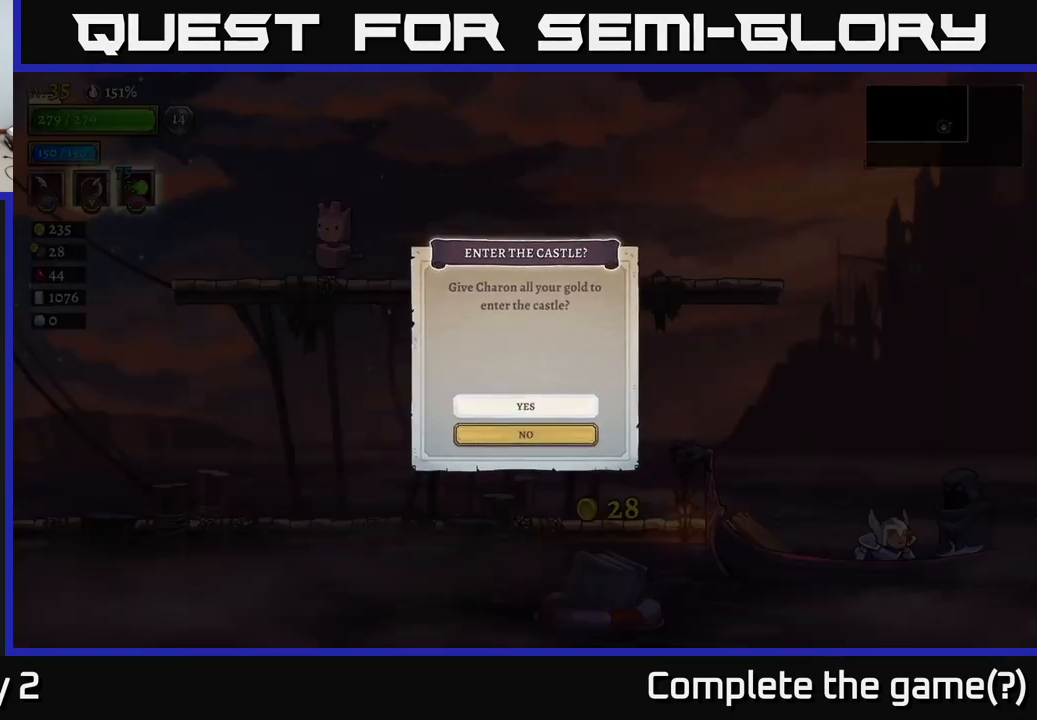
{"buttons": [], "left_stick": "center", "right_stick": "center", "events": []}
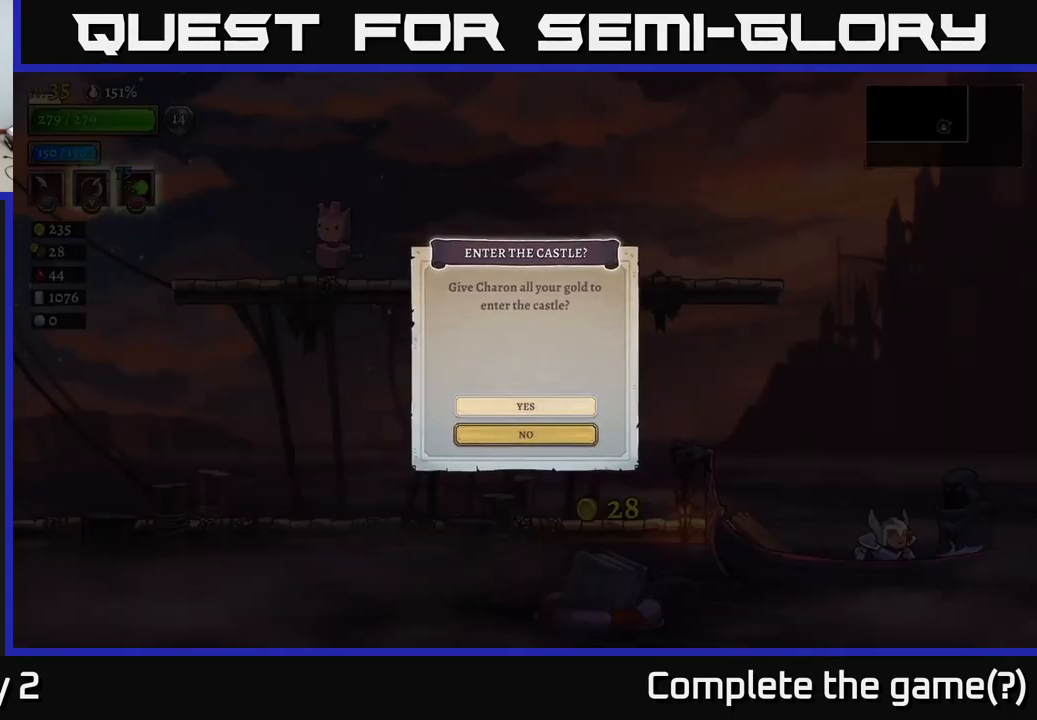
{"buttons": [], "left_stick": "center", "right_stick": "center", "events": [[250, "A", "down"], [367, "A", "up"]]}